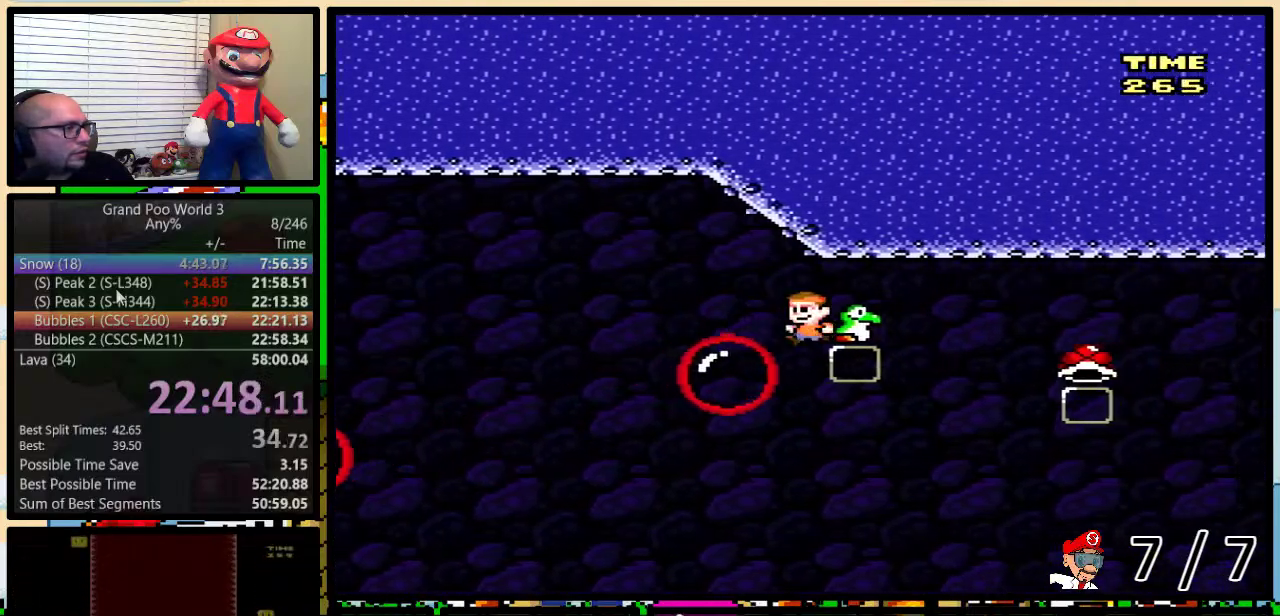
Gameplay with a controller (Nintendo layout); each line is a JSON object with the inputs held at the frame after it. "events" lists button and stick changes between this image and that frame as [ms after this image, input, new state], when the widget could be followed in between. Not read: L1 L3 R1 R3.
{"buttons": ["Y", "DPAD_LEFT"], "events": [[501, "DPAD_LEFT", "down"]]}
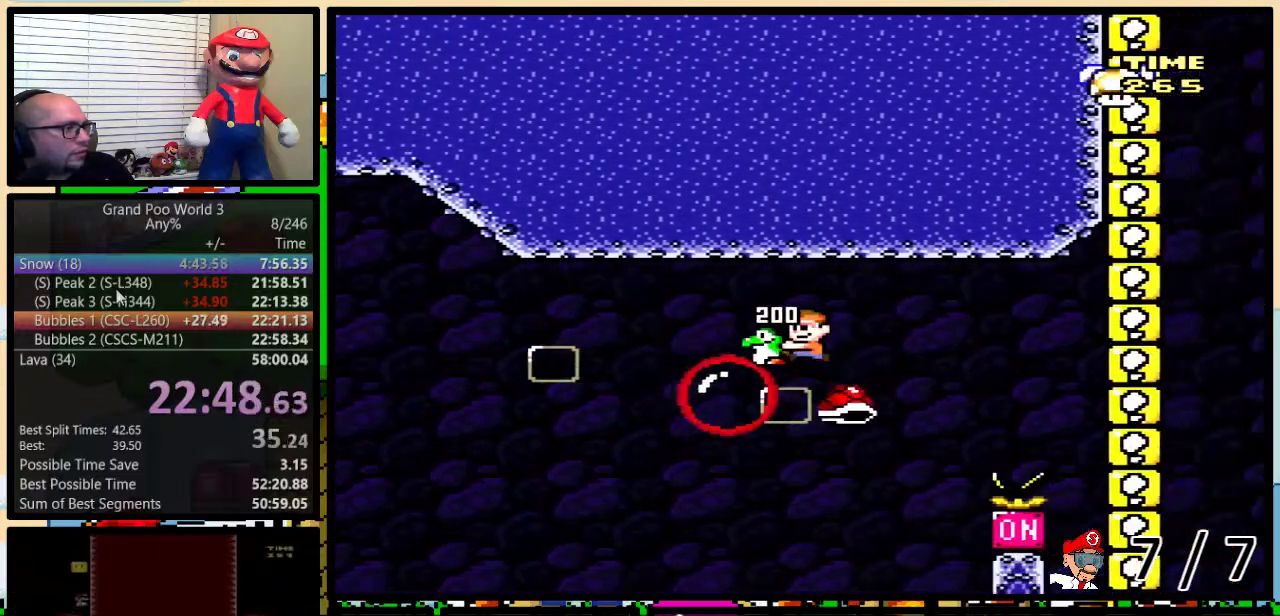
{"buttons": ["B", "Y", "DPAD_UP", "DPAD_RIGHT"], "events": [[100, "DPAD_UP", "down"], [133, "DPAD_LEFT", "up"], [133, "DPAD_RIGHT", "down"], [283, "B", "down"]]}
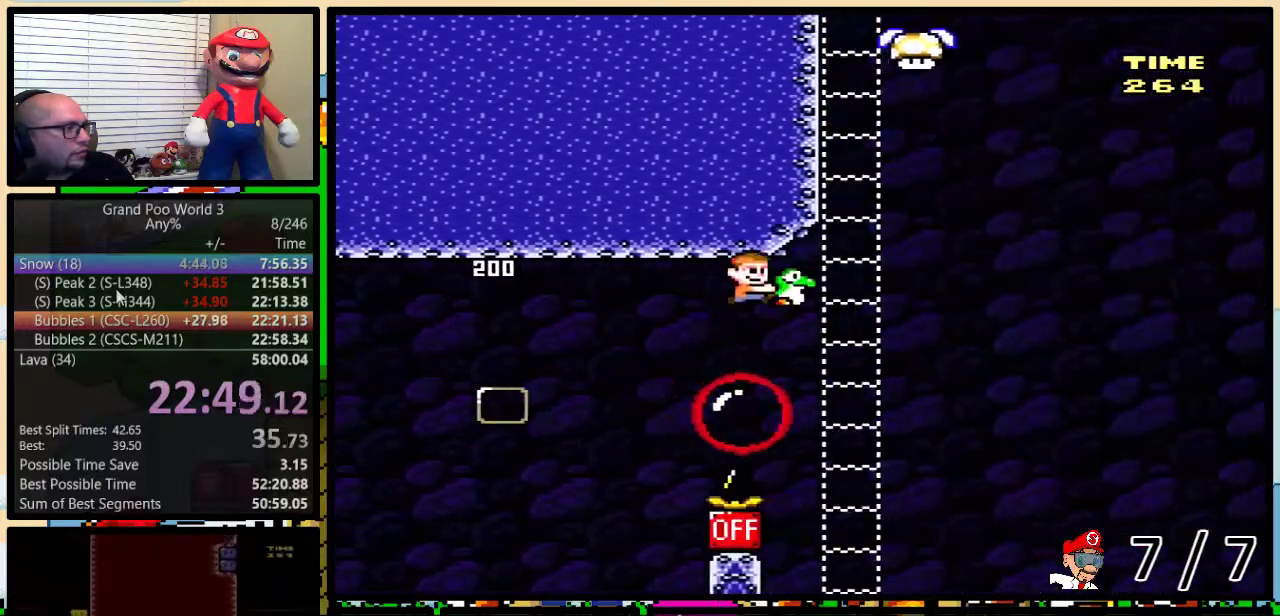
{"buttons": ["Y"], "events": [[150, "B", "up"], [184, "Y", "up"], [217, "DPAD_RIGHT", "up"], [284, "DPAD_LEFT", "down"], [284, "Y", "down"], [351, "DPAD_UP", "up"], [384, "DPAD_LEFT", "up"]]}
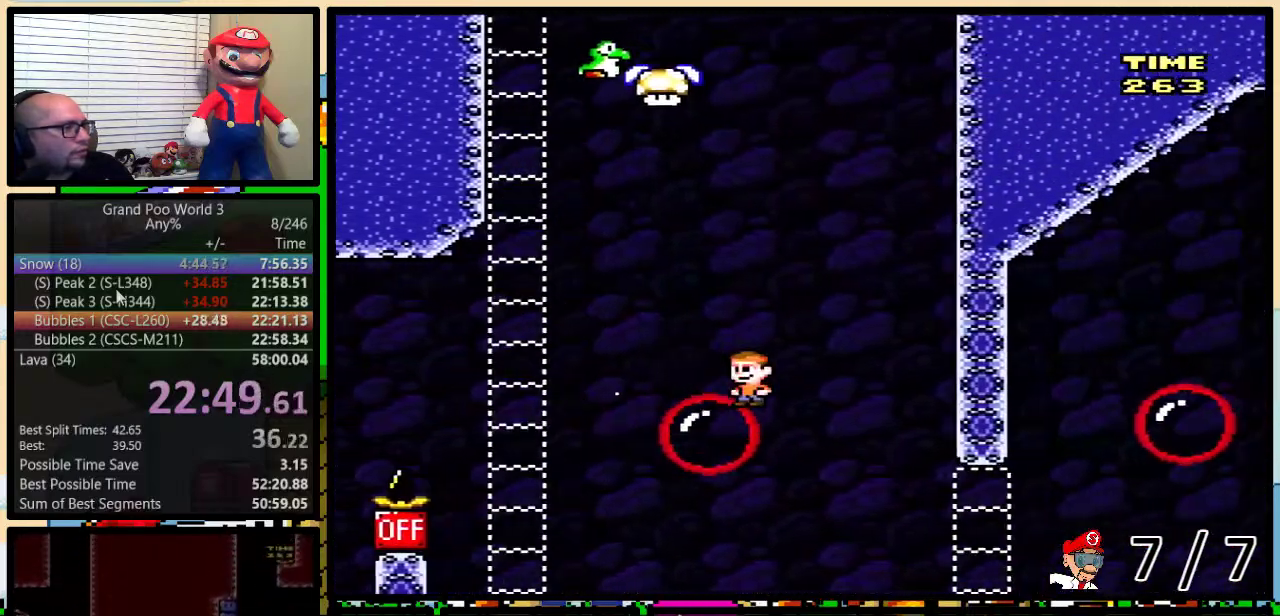
{"buttons": ["B", "Y"], "events": [[367, "B", "down"]]}
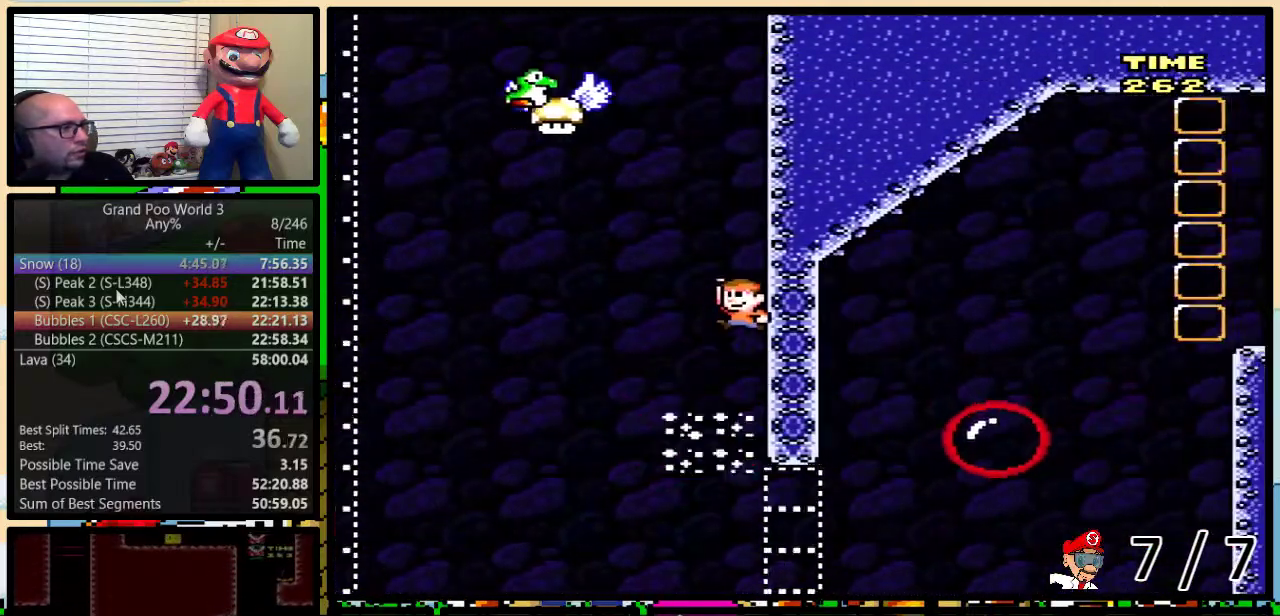
{"buttons": ["Y", "DPAD_LEFT"], "events": [[50, "DPAD_LEFT", "down"], [134, "DPAD_LEFT", "up"], [200, "DPAD_LEFT", "down"], [301, "B", "up"]]}
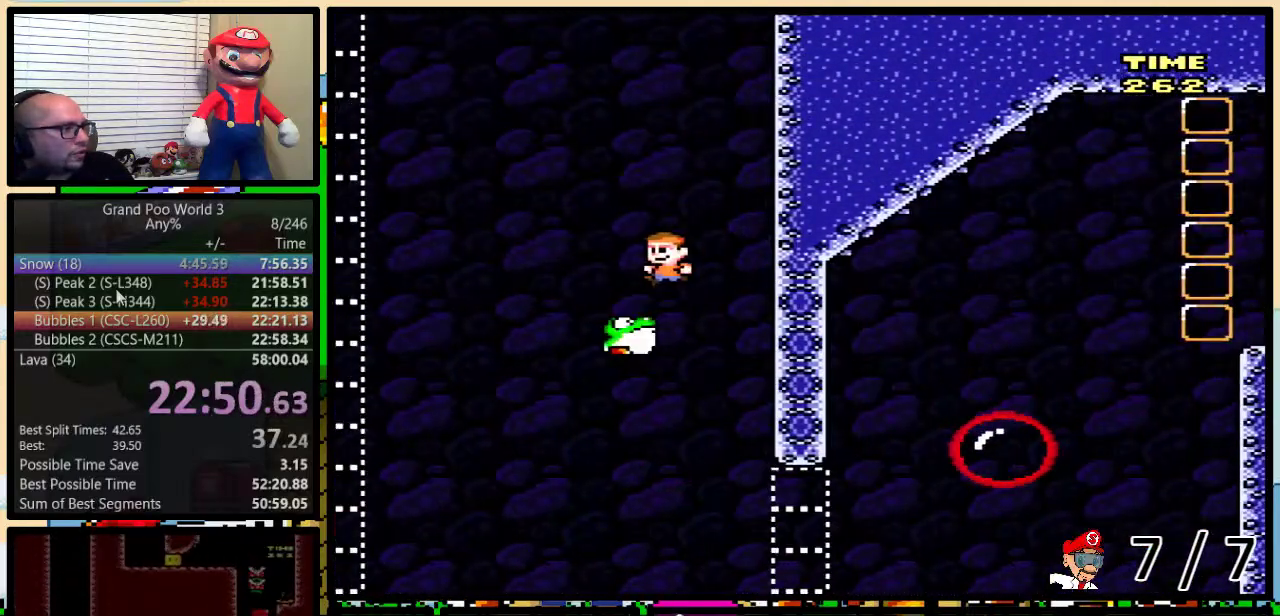
{"buttons": ["Y"], "events": [[133, "DPAD_LEFT", "up"]]}
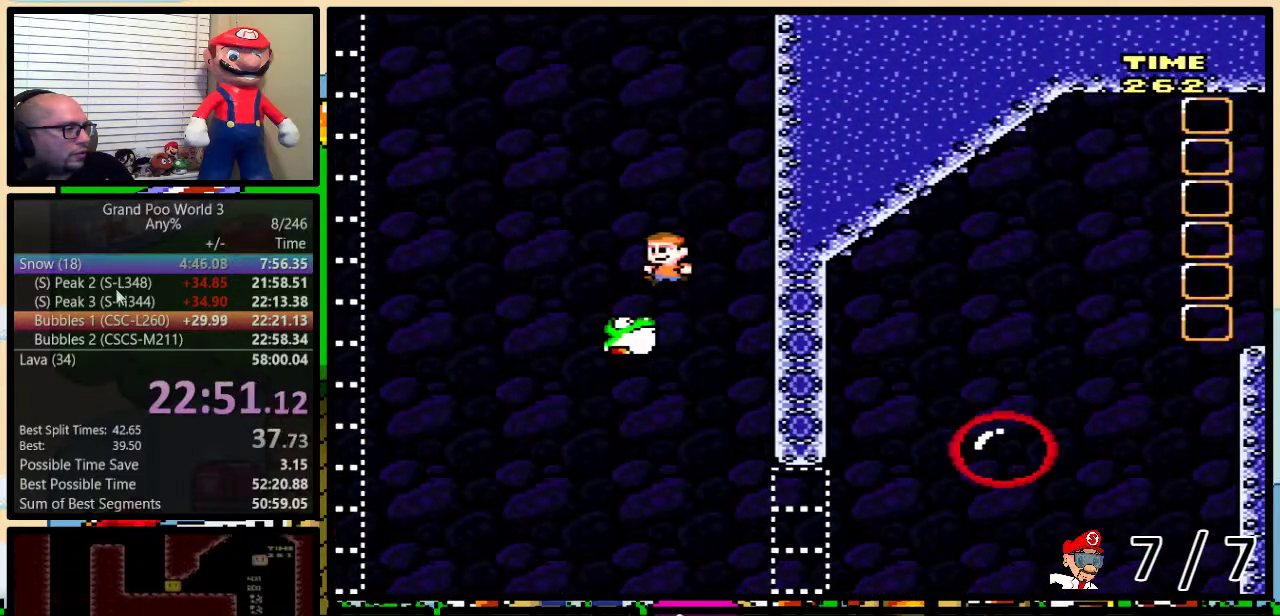
{"buttons": ["Y", "DPAD_RIGHT"], "events": [[217, "DPAD_LEFT", "down"], [384, "DPAD_LEFT", "up"], [451, "DPAD_RIGHT", "down"]]}
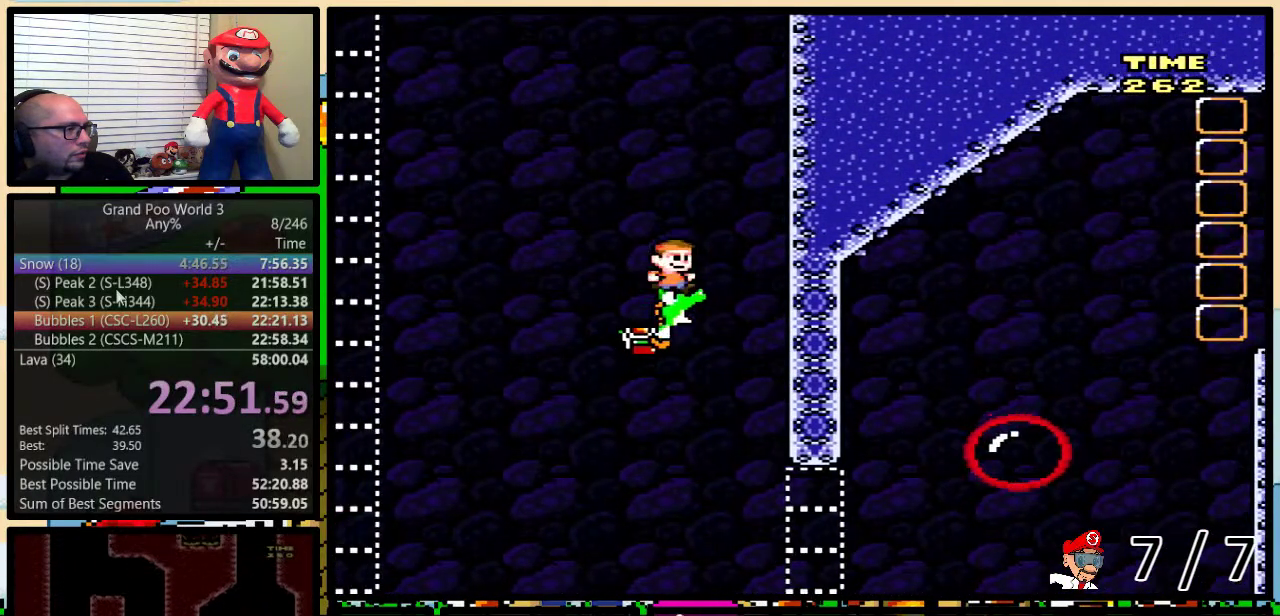
{"buttons": ["B", "Y", "DPAD_RIGHT"], "events": [[234, "B", "down"]]}
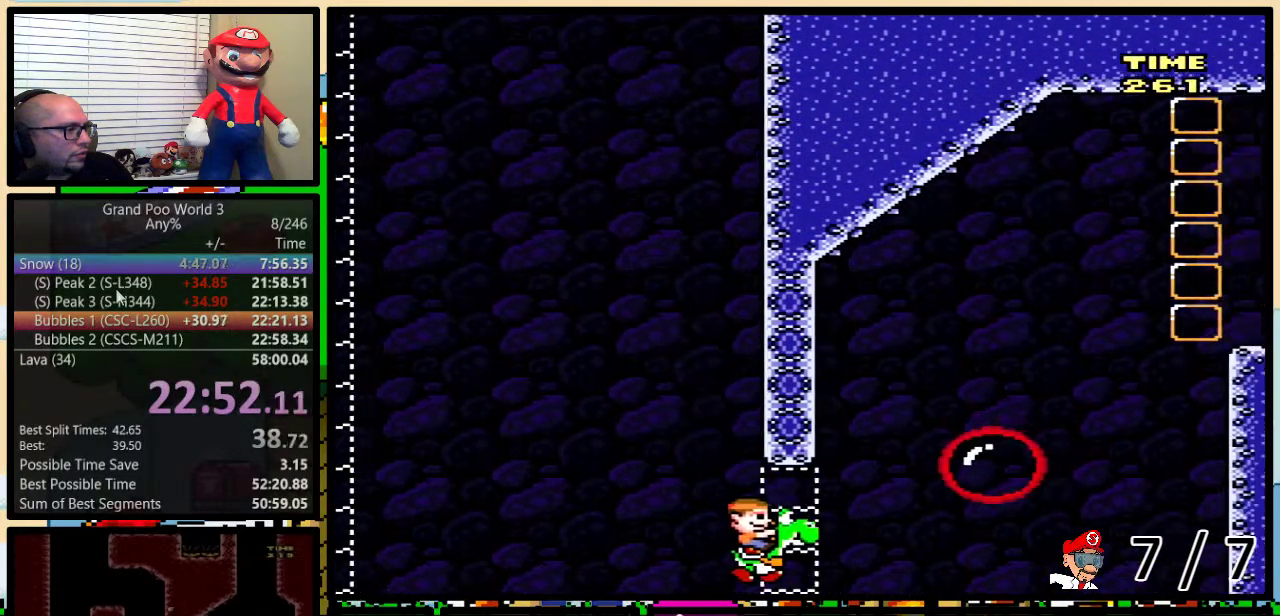
{"buttons": ["Y", "DPAD_UP", "DPAD_RIGHT"], "events": [[16, "DPAD_UP", "down"], [100, "A", "down"], [266, "A", "up"], [266, "B", "up"]]}
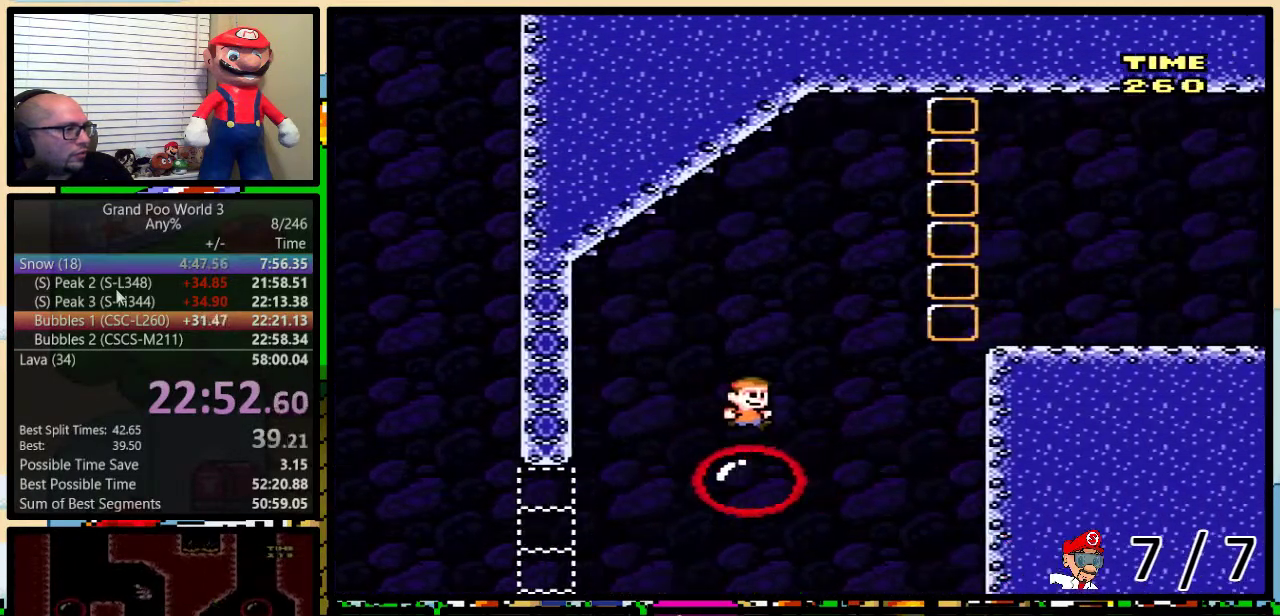
{"buttons": ["B", "Y", "DPAD_UP", "DPAD_RIGHT"], "events": [[150, "B", "down"]]}
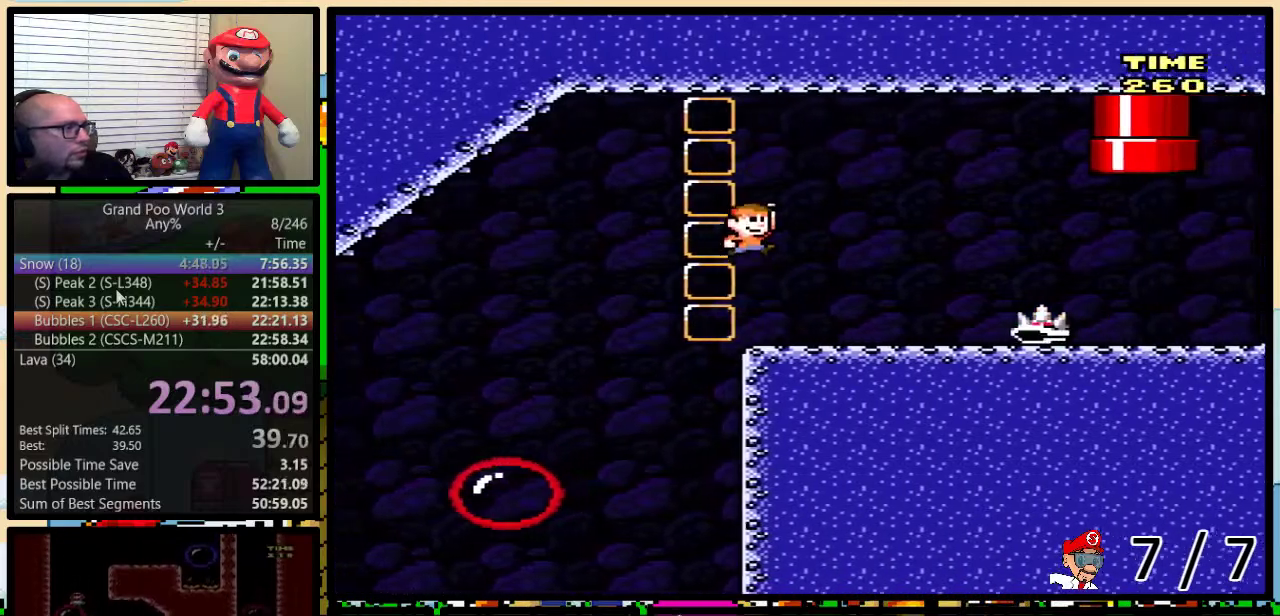
{"buttons": ["Y", "DPAD_UP", "DPAD_RIGHT"], "events": [[450, "B", "up"]]}
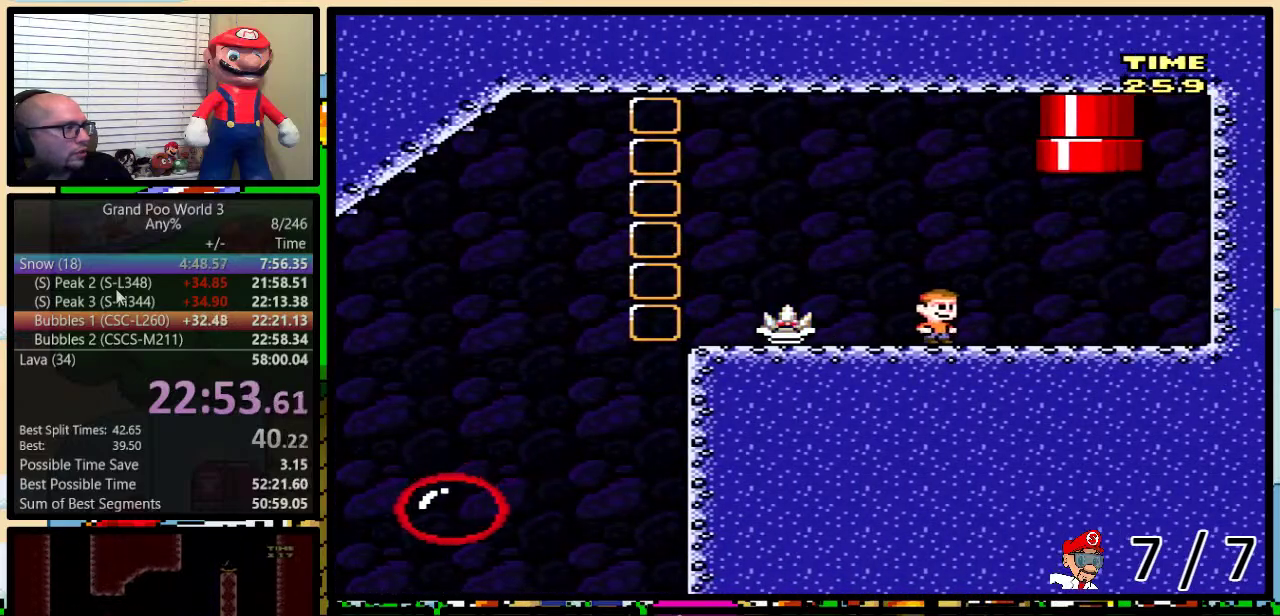
{"buttons": ["A", "Y", "DPAD_UP", "DPAD_RIGHT"], "events": [[50, "A", "down"], [100, "A", "up"], [167, "A", "down"]]}
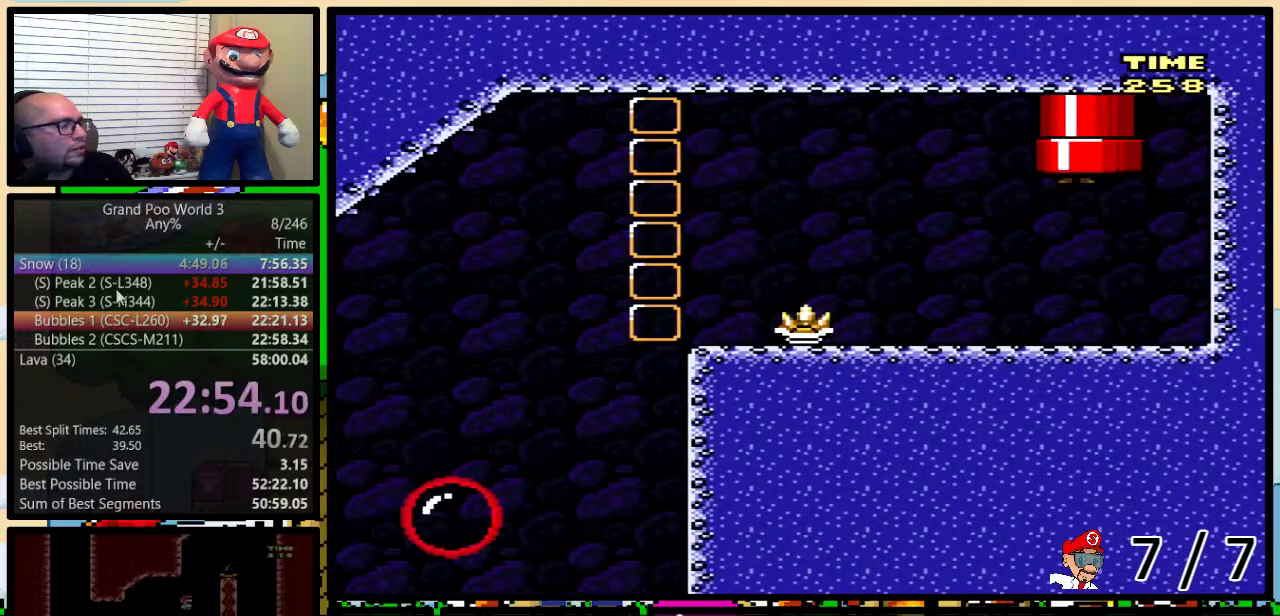
{"buttons": ["Y"], "events": [[183, "A", "up"], [183, "DPAD_RIGHT", "up"], [216, "DPAD_UP", "up"]]}
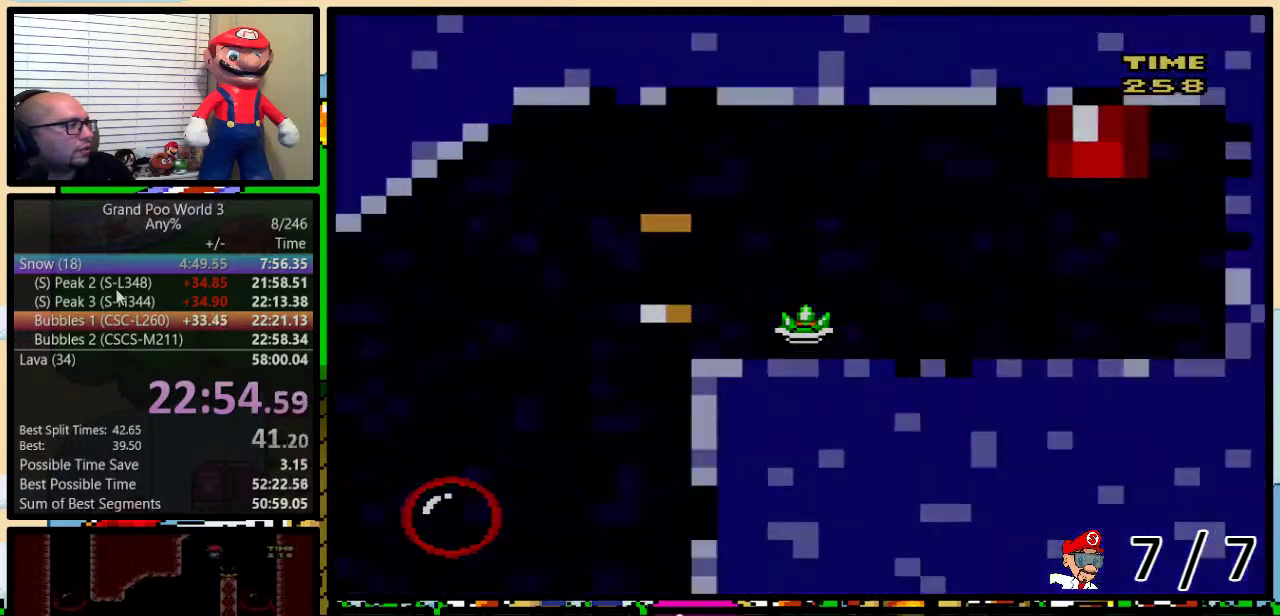
{"buttons": ["Y"], "events": []}
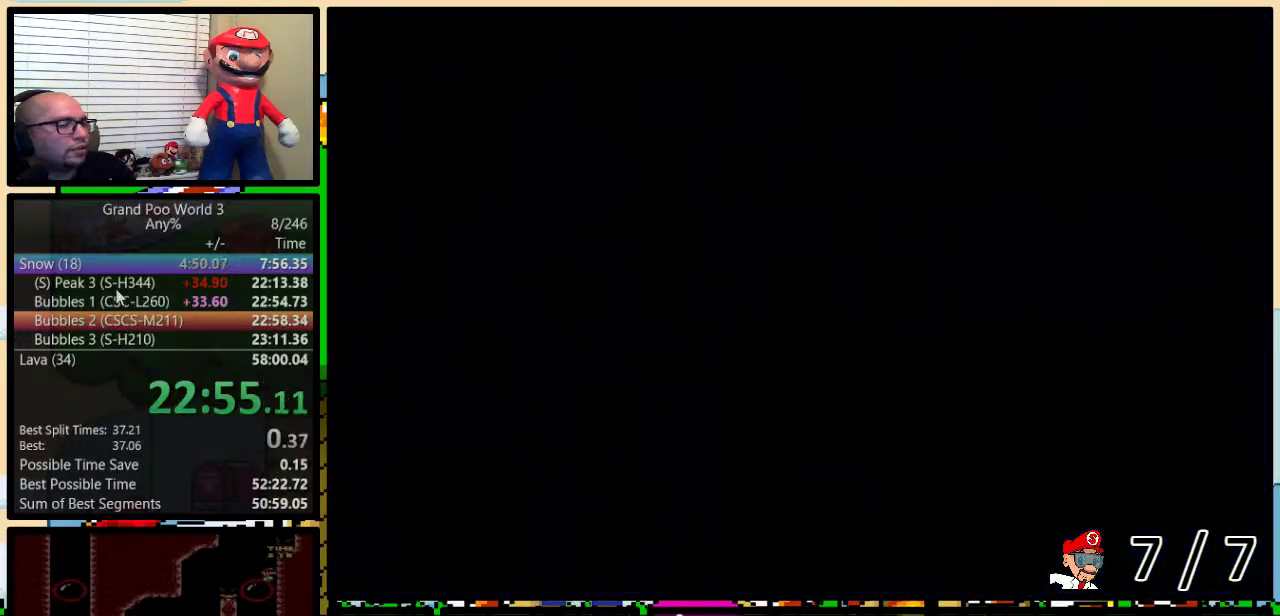
{"buttons": ["Y"], "events": []}
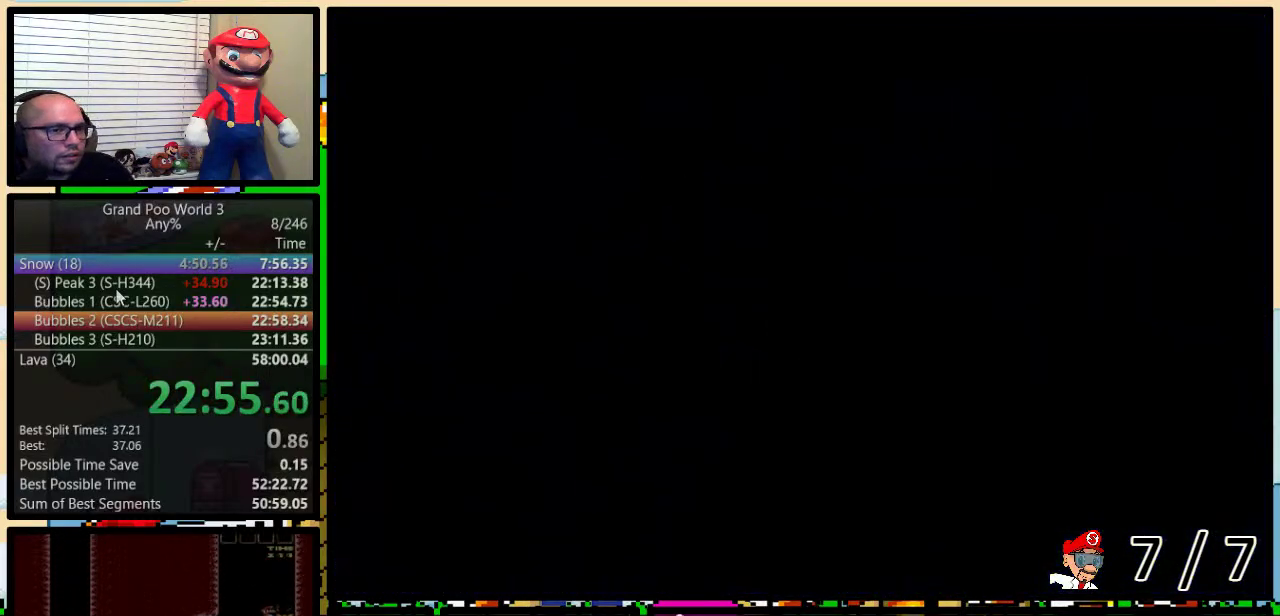
{"buttons": ["Y"], "events": [[250, "Y", "up"], [317, "Y", "down"]]}
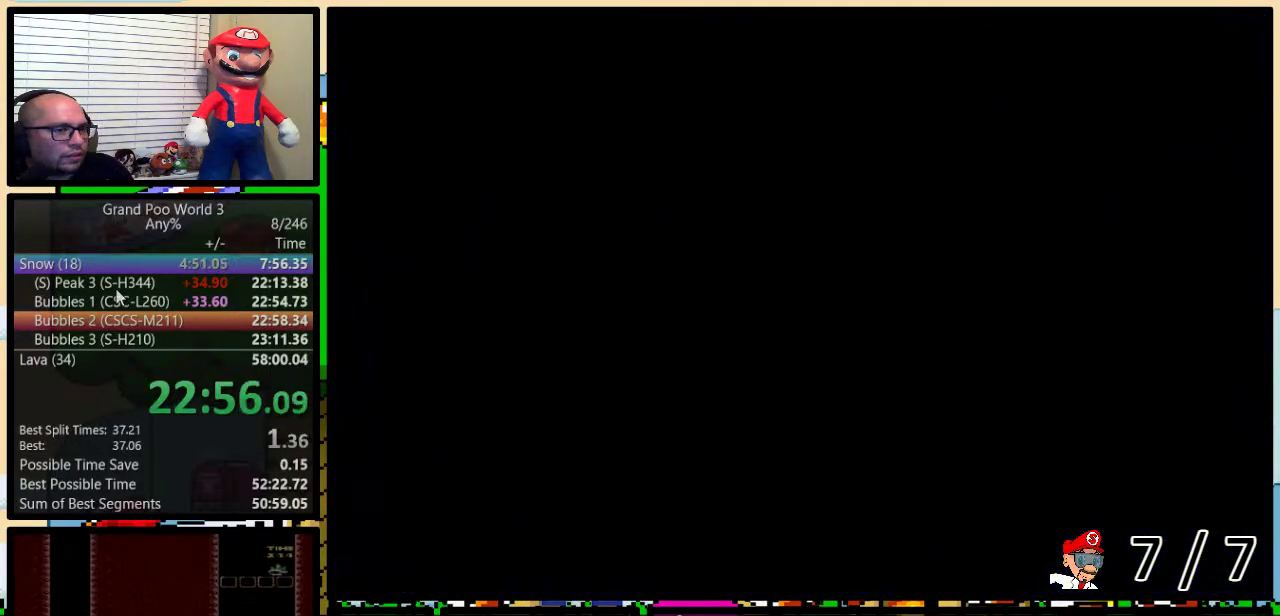
{"buttons": ["Y", "DPAD_RIGHT"], "events": [[166, "DPAD_RIGHT", "down"]]}
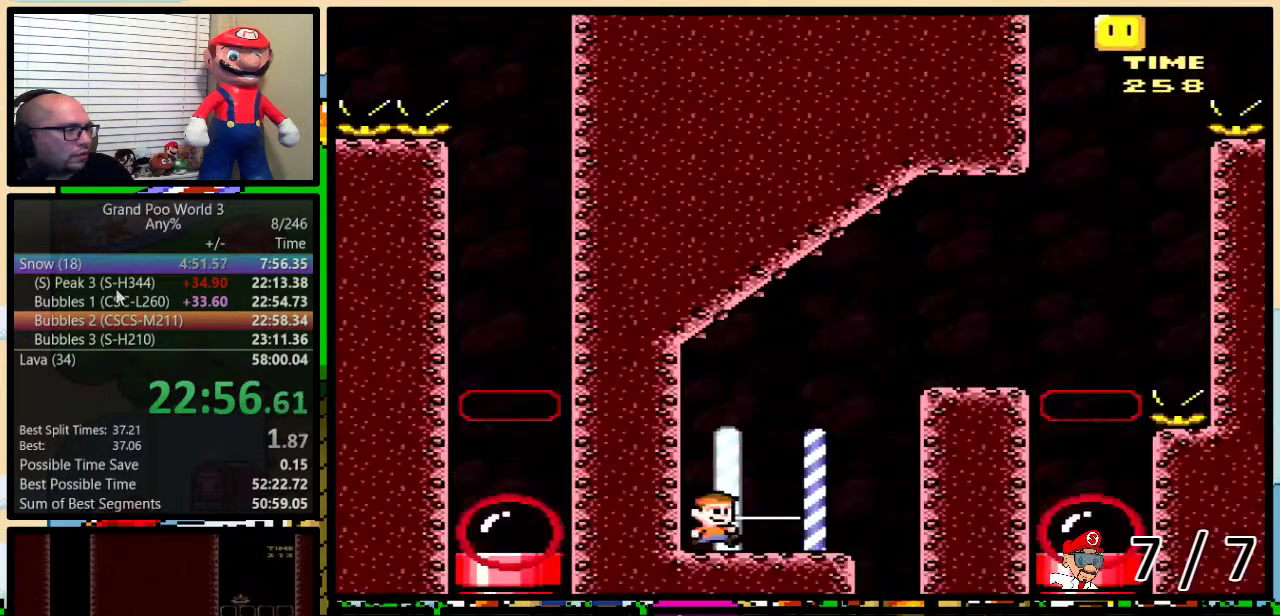
{"buttons": ["Y", "DPAD_UP", "DPAD_RIGHT"], "events": [[67, "DPAD_UP", "down"], [250, "B", "down"], [501, "B", "up"]]}
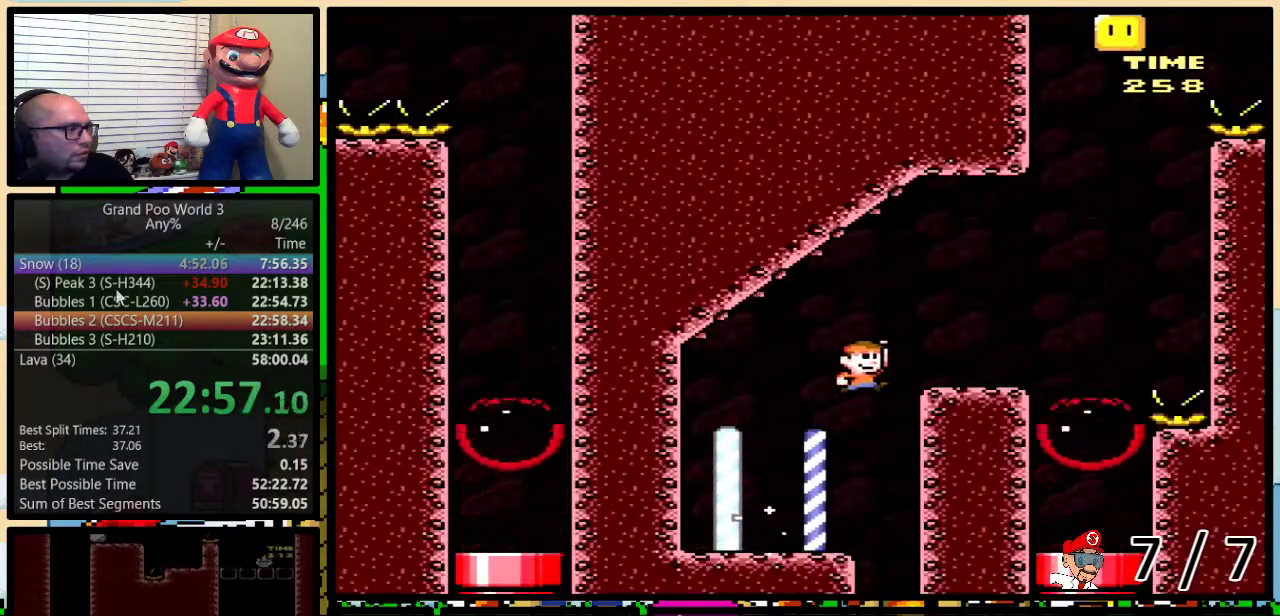
{"buttons": ["Y", "DPAD_UP", "DPAD_LEFT"], "events": [[250, "B", "down"], [317, "B", "up"], [383, "DPAD_LEFT", "down"], [383, "DPAD_RIGHT", "up"], [383, "DPAD_UP", "up"], [500, "DPAD_UP", "down"]]}
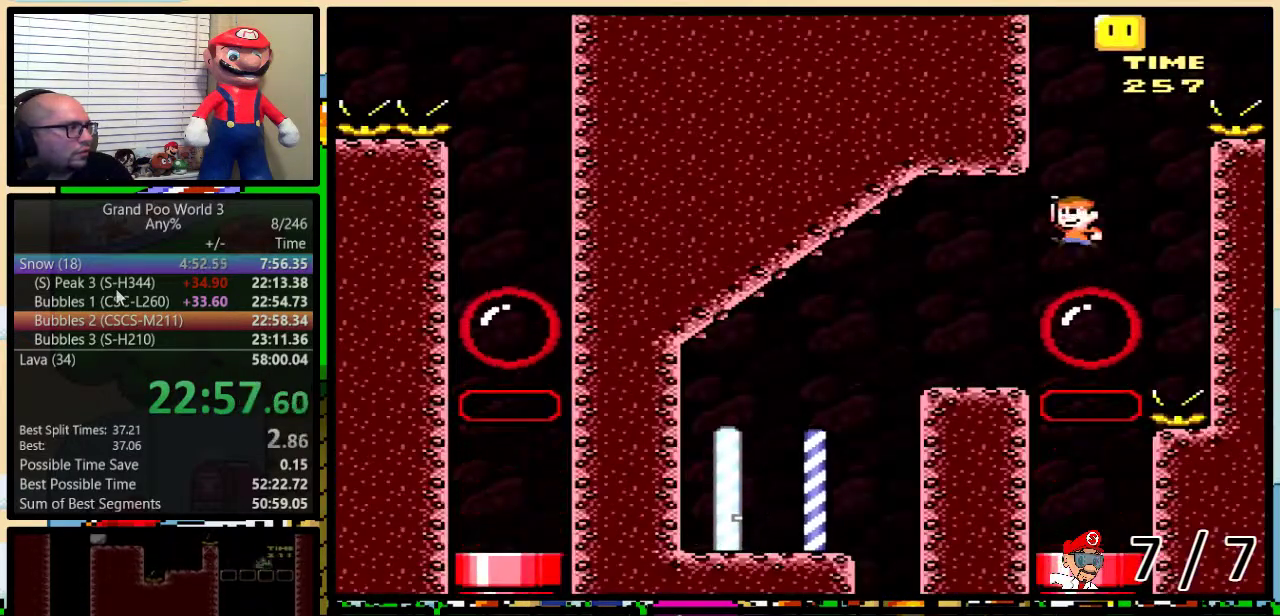
{"buttons": ["B", "Y", "DPAD_LEFT"]}
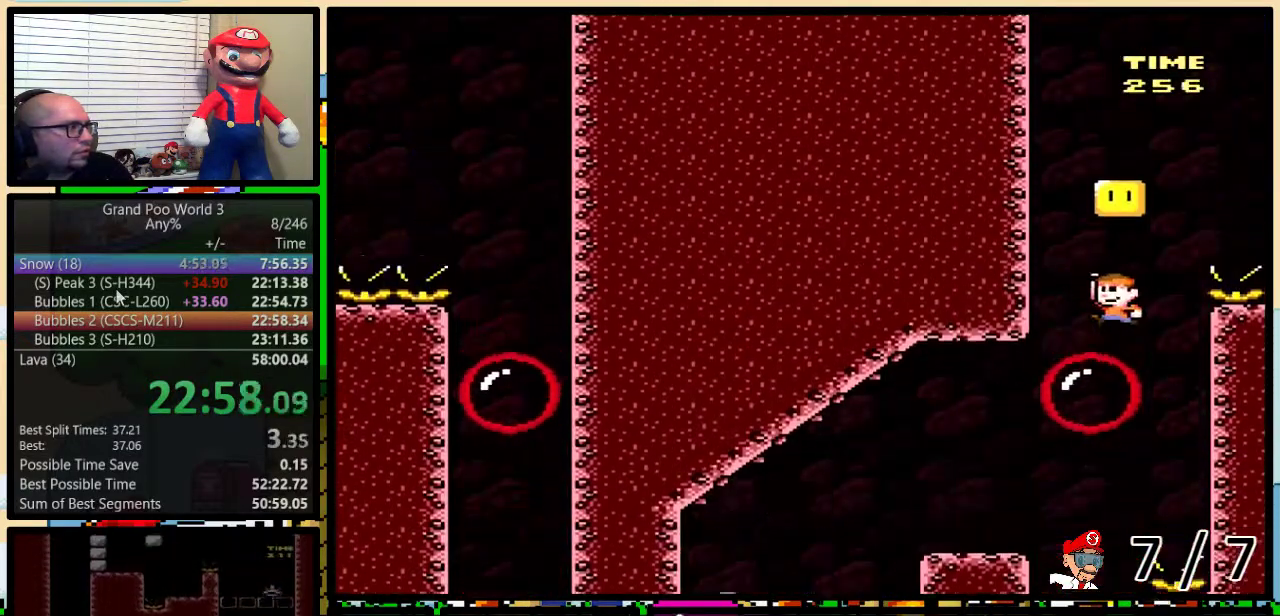
{"buttons": ["B", "Y", "DPAD_UP", "DPAD_RIGHT"], "events": [[183, "DPAD_LEFT", "up"], [183, "DPAD_RIGHT", "down"], [250, "B", "up"], [317, "DPAD_UP", "down"], [433, "B", "down"]]}
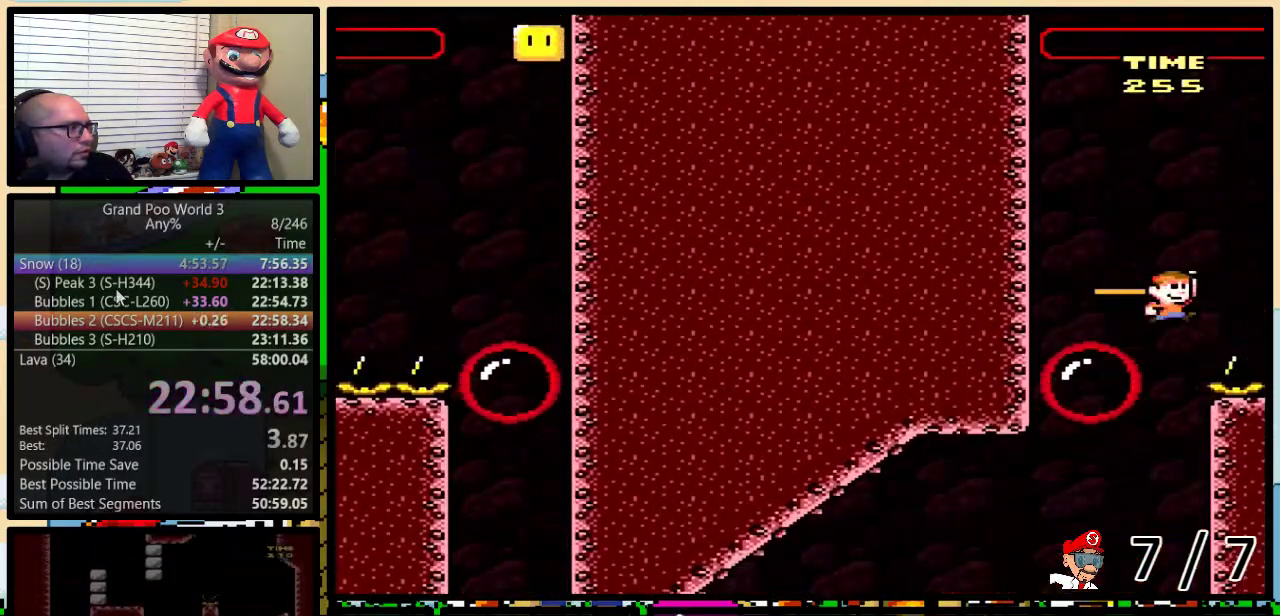
{"buttons": ["B", "Y", "DPAD_RIGHT"], "events": [[317, "DPAD_UP", "up"]]}
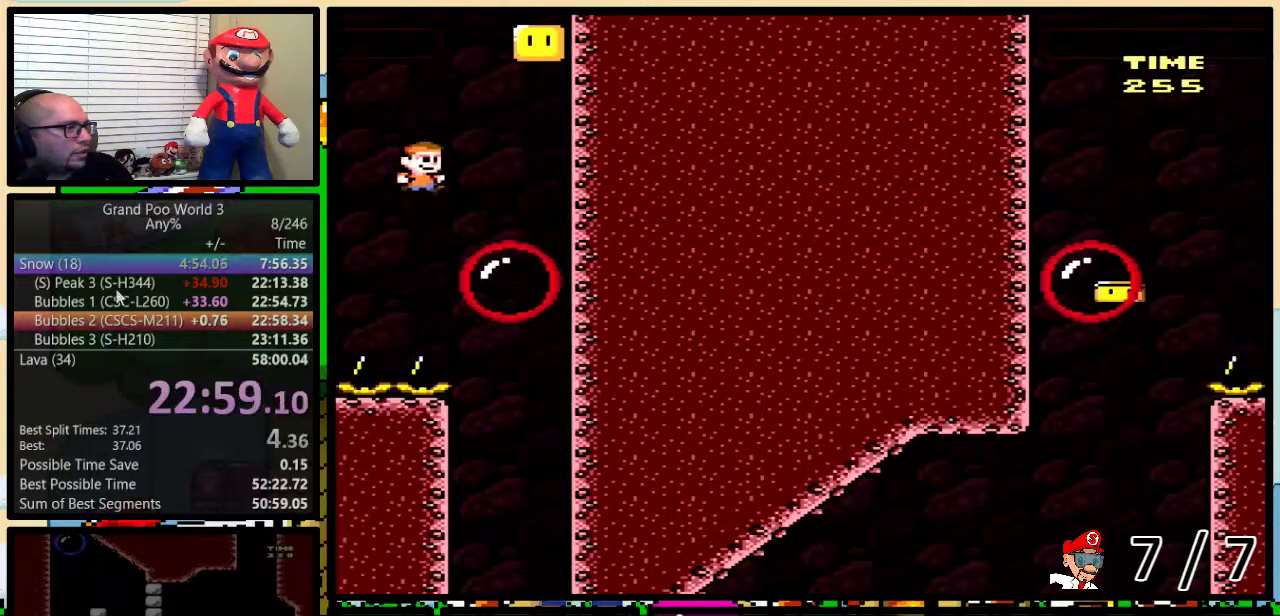
{"buttons": ["B", "Y"], "events": [[133, "DPAD_UP", "down"], [166, "B", "up"], [233, "DPAD_UP", "up"], [266, "B", "down"], [300, "DPAD_RIGHT", "up"]]}
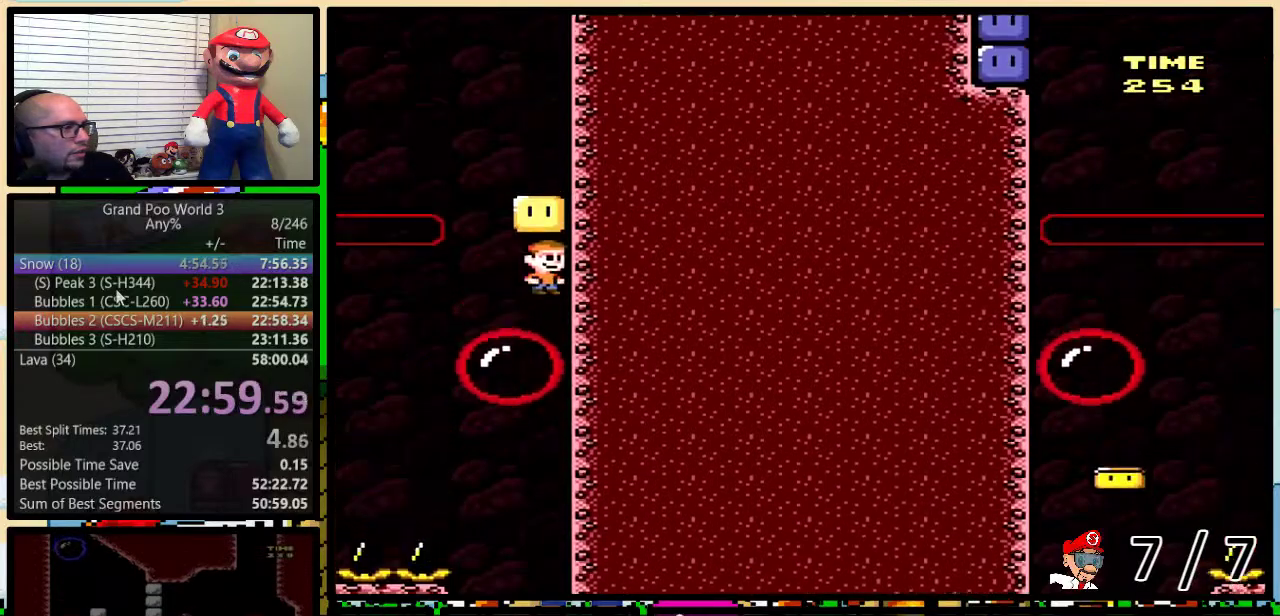
{"buttons": ["B", "Y", "DPAD_LEFT"], "events": [[50, "B", "up"], [250, "DPAD_LEFT", "down"], [484, "B", "down"]]}
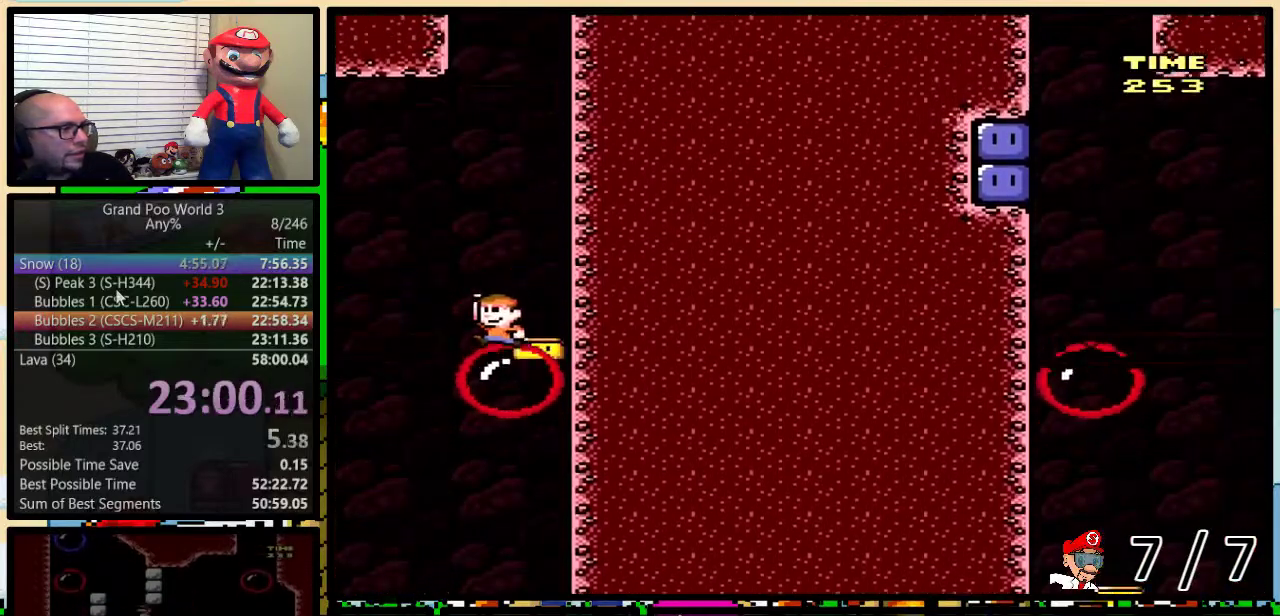
{"buttons": ["B", "Y", "DPAD_LEFT"], "events": []}
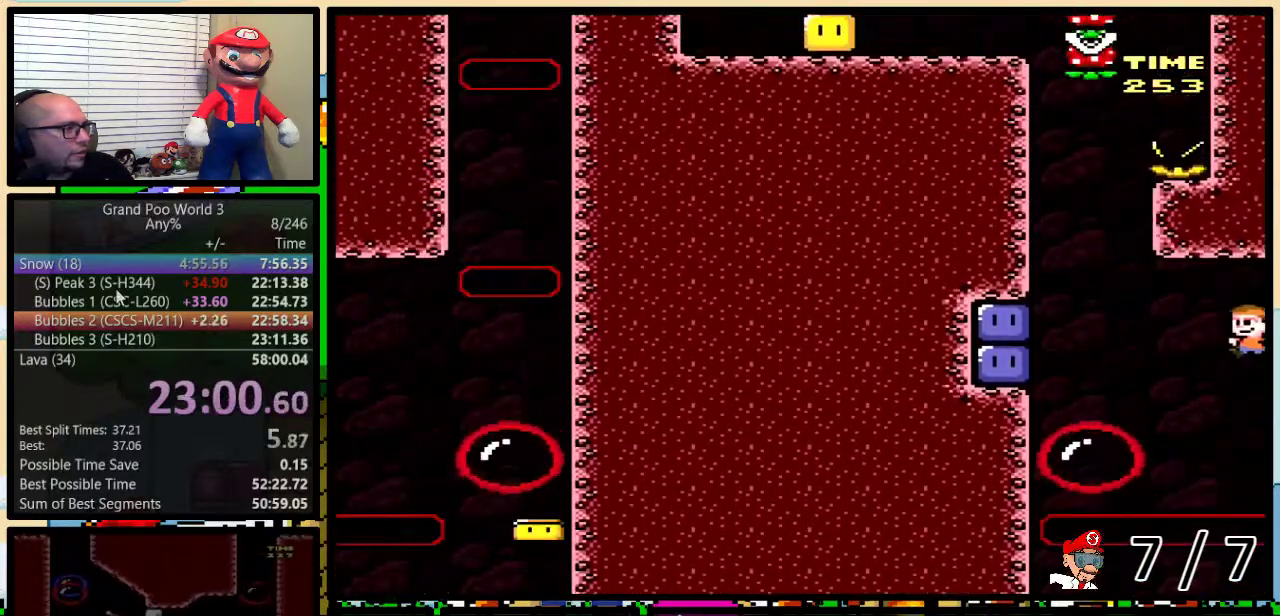
{"buttons": ["Y", "DPAD_UP", "DPAD_LEFT"], "events": [[400, "B", "up"], [400, "Y", "up"], [467, "Y", "down"], [501, "DPAD_UP", "down"]]}
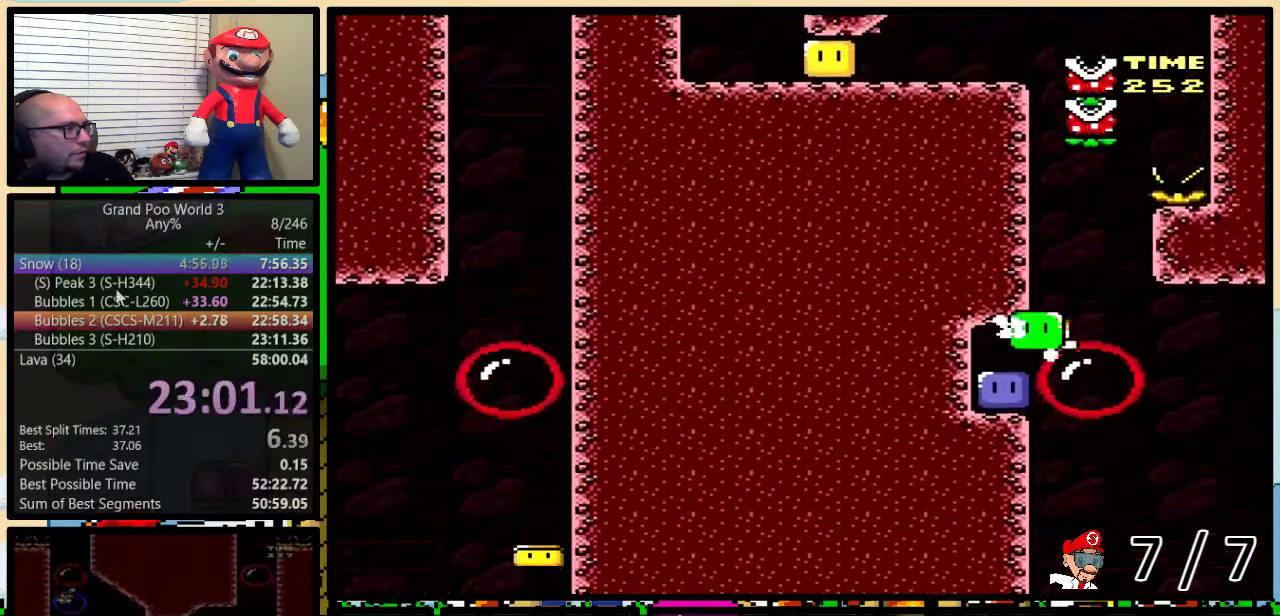
{"buttons": ["Y"], "events": [[16, "DPAD_LEFT", "up"], [16, "DPAD_RIGHT", "down"], [16, "DPAD_UP", "up"], [50, "DPAD_UP", "down"], [116, "DPAD_RIGHT", "up"], [233, "Y", "up"], [266, "Y", "down"], [450, "DPAD_UP", "up"]]}
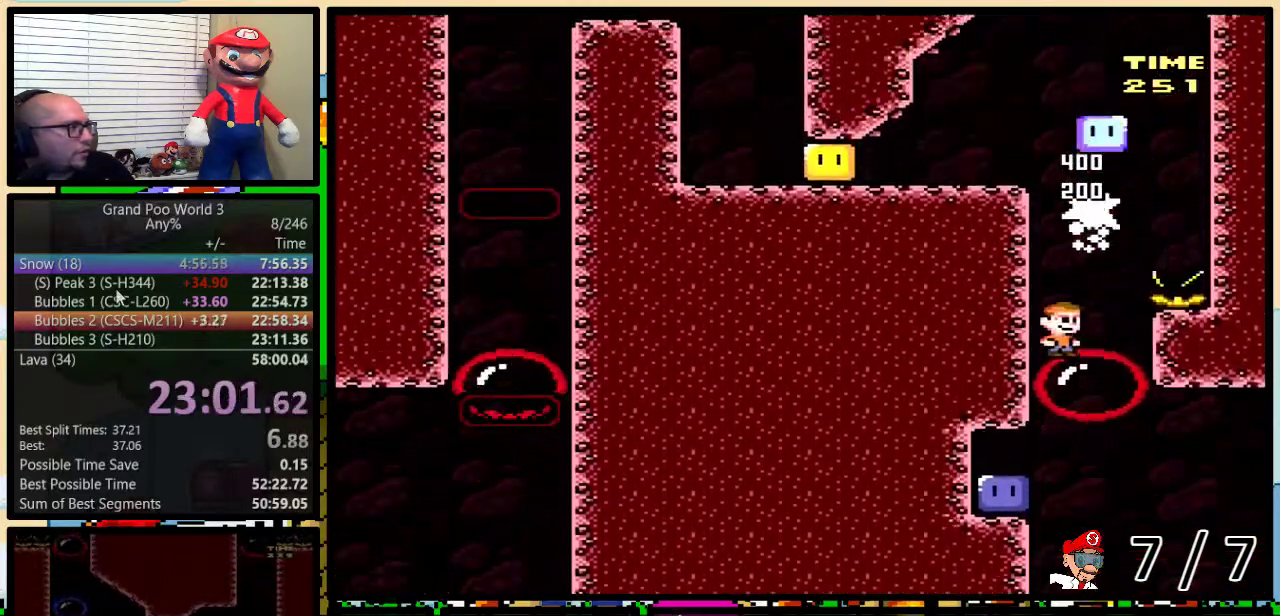
{"buttons": ["B", "Y", "DPAD_LEFT"], "events": [[134, "DPAD_RIGHT", "down"], [167, "DPAD_UP", "down"], [350, "B", "down"], [350, "DPAD_UP", "up"], [400, "DPAD_RIGHT", "up"], [434, "DPAD_LEFT", "down"]]}
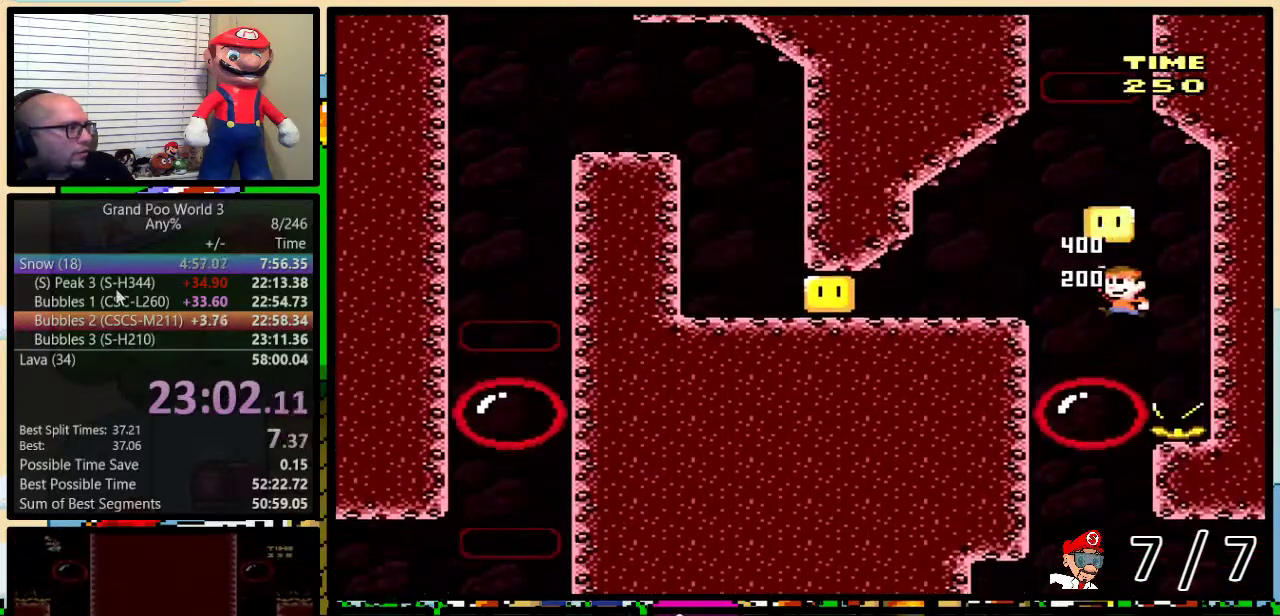
{"buttons": ["Y", "DPAD_LEFT"], "events": [[150, "Y", "up"], [233, "Y", "down"], [367, "B", "up"]]}
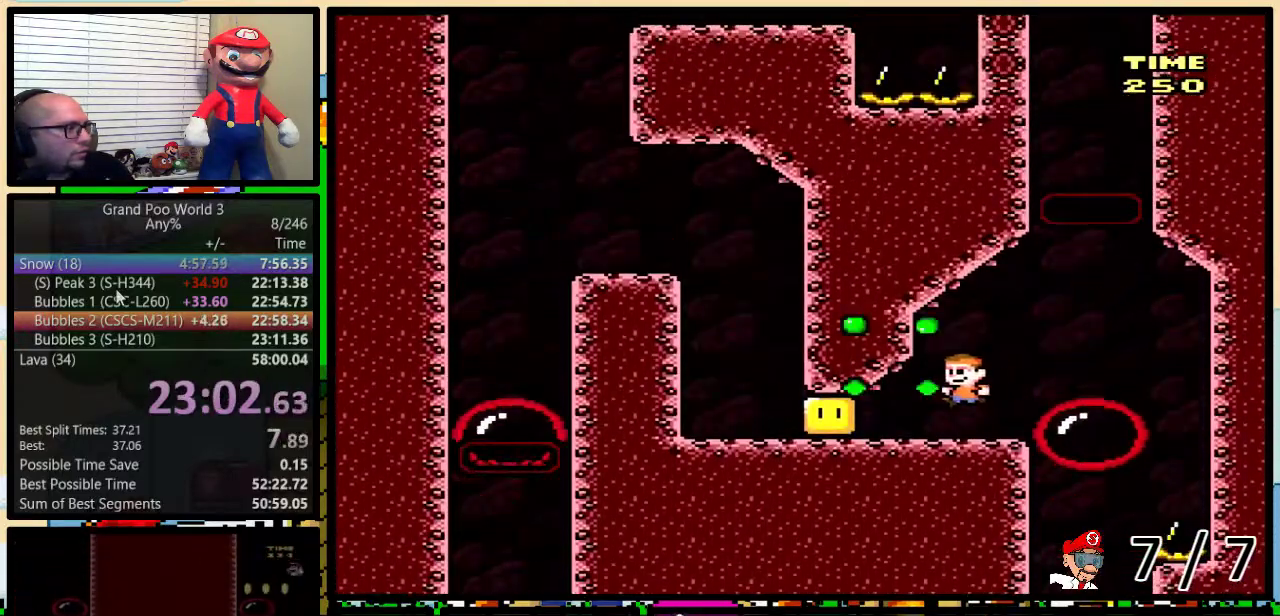
{"buttons": ["B", "Y", "DPAD_UP"], "events": [[400, "B", "down"], [400, "DPAD_LEFT", "up"], [400, "DPAD_RIGHT", "down"], [451, "DPAD_UP", "down"], [484, "DPAD_RIGHT", "up"]]}
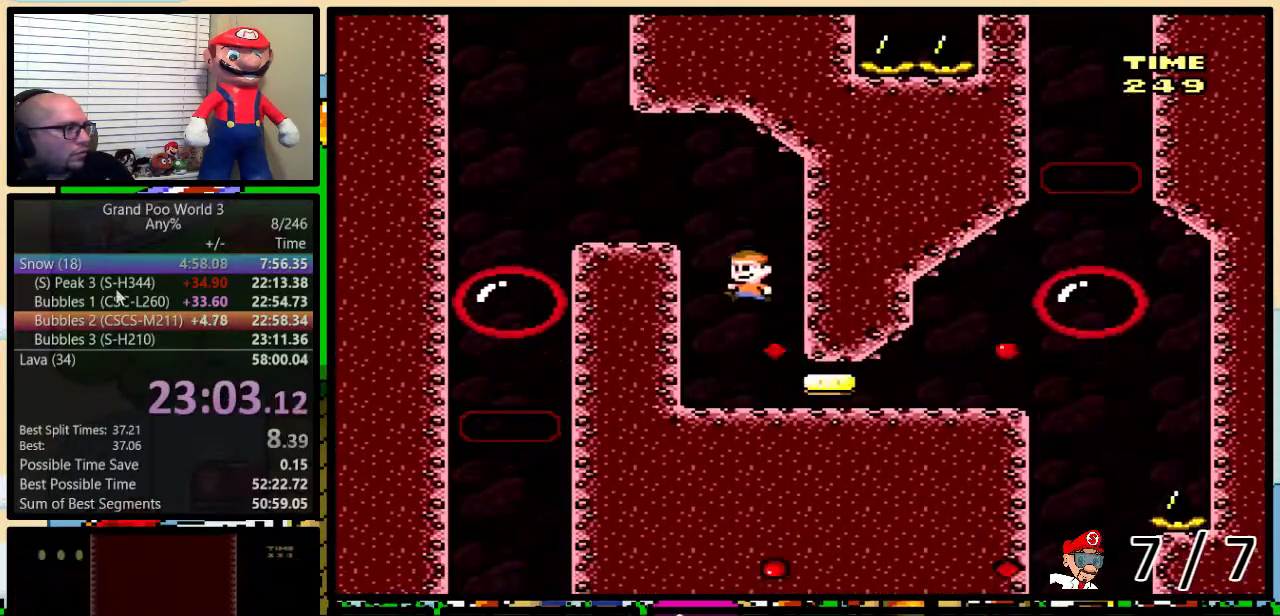
{"buttons": ["B", "Y", "DPAD_LEFT"], "events": [[16, "DPAD_LEFT", "down"], [16, "DPAD_UP", "up"], [183, "B", "up"], [233, "DPAD_LEFT", "up"], [367, "DPAD_LEFT", "down"], [450, "B", "down"]]}